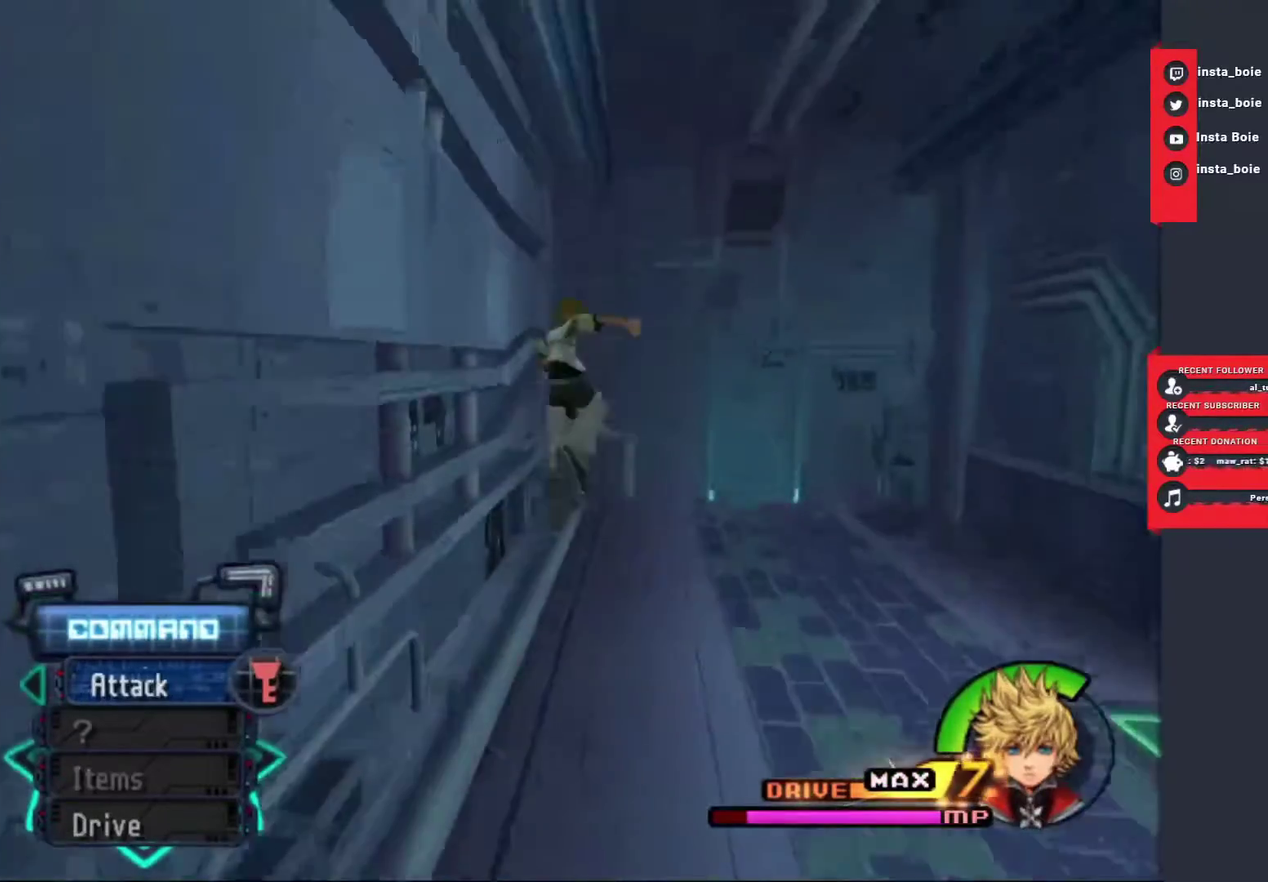
Gameplay with a controller (PlayStation layout); each line is a JSON object with the inputs held at the frame after it. "events" lists button and stick changes between this image and that frame as [ms after this image, input, new state], when the widget could be followed in between. Not read: L2 L3 R3.
{"buttons": [], "left_stick": "up-left", "right_stick": "center", "events": [[83, "CROSS", "up"], [217, "SQUARE", "down"], [300, "SQUARE", "up"], [417, "left_stick", "up-left"]]}
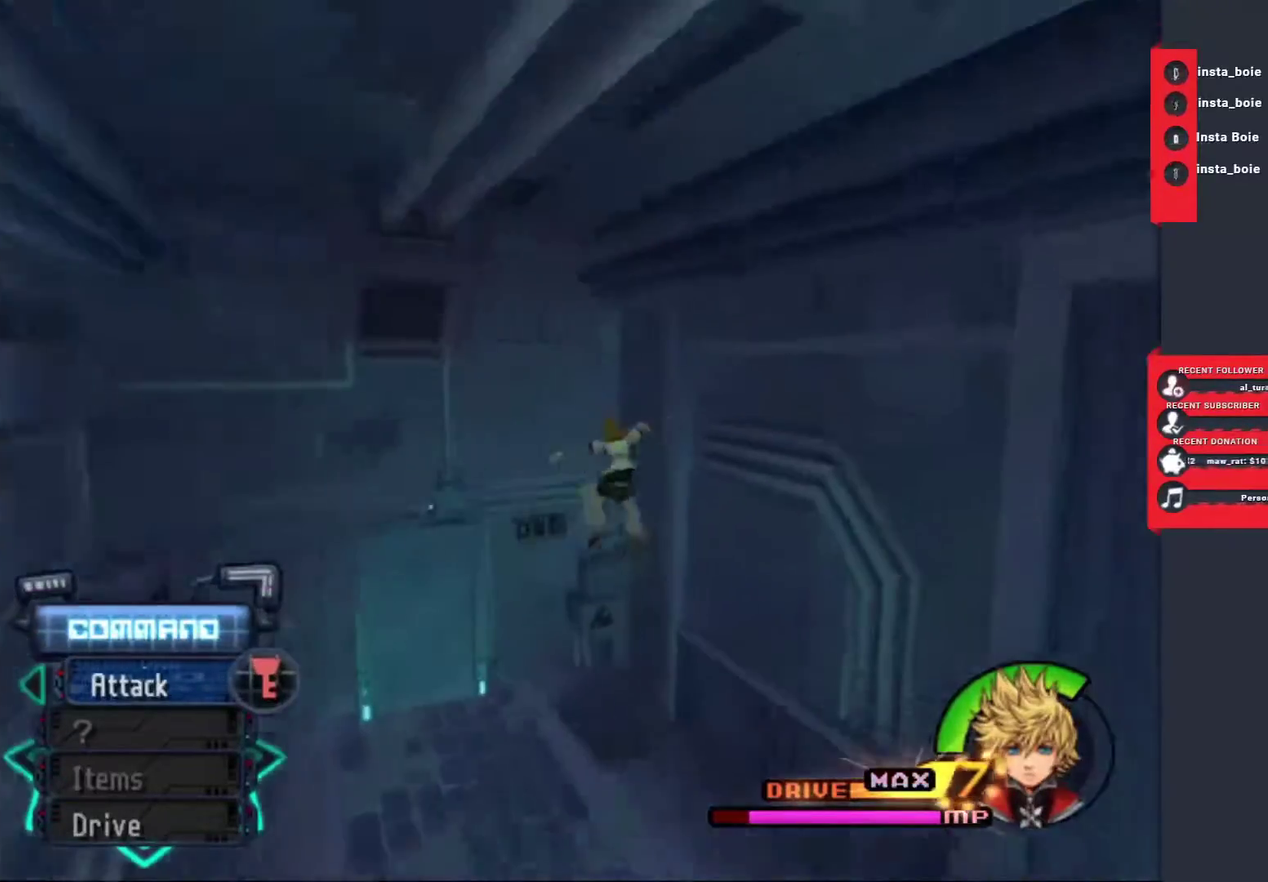
{"buttons": [], "left_stick": "up-left", "right_stick": "center", "events": []}
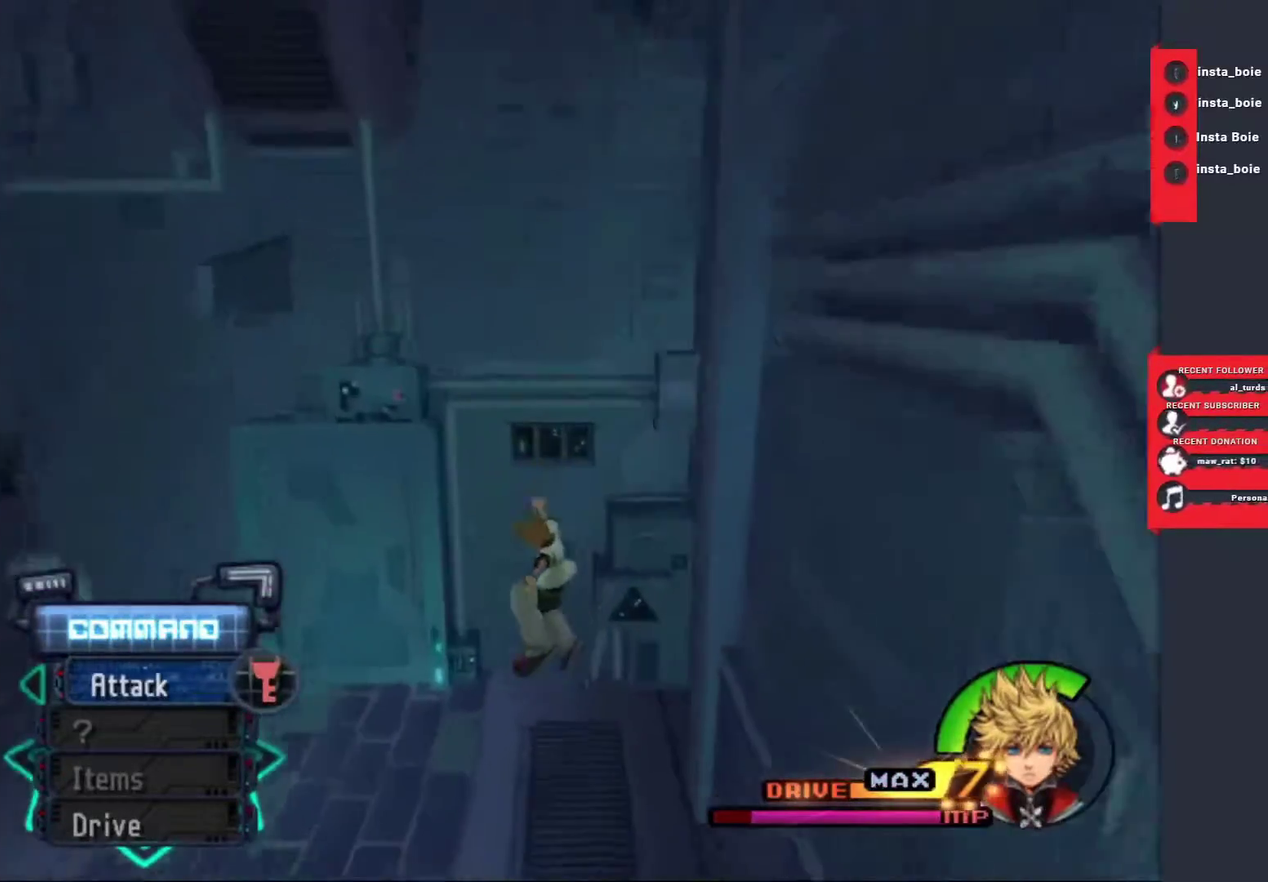
{"buttons": [], "left_stick": "up", "right_stick": "center"}
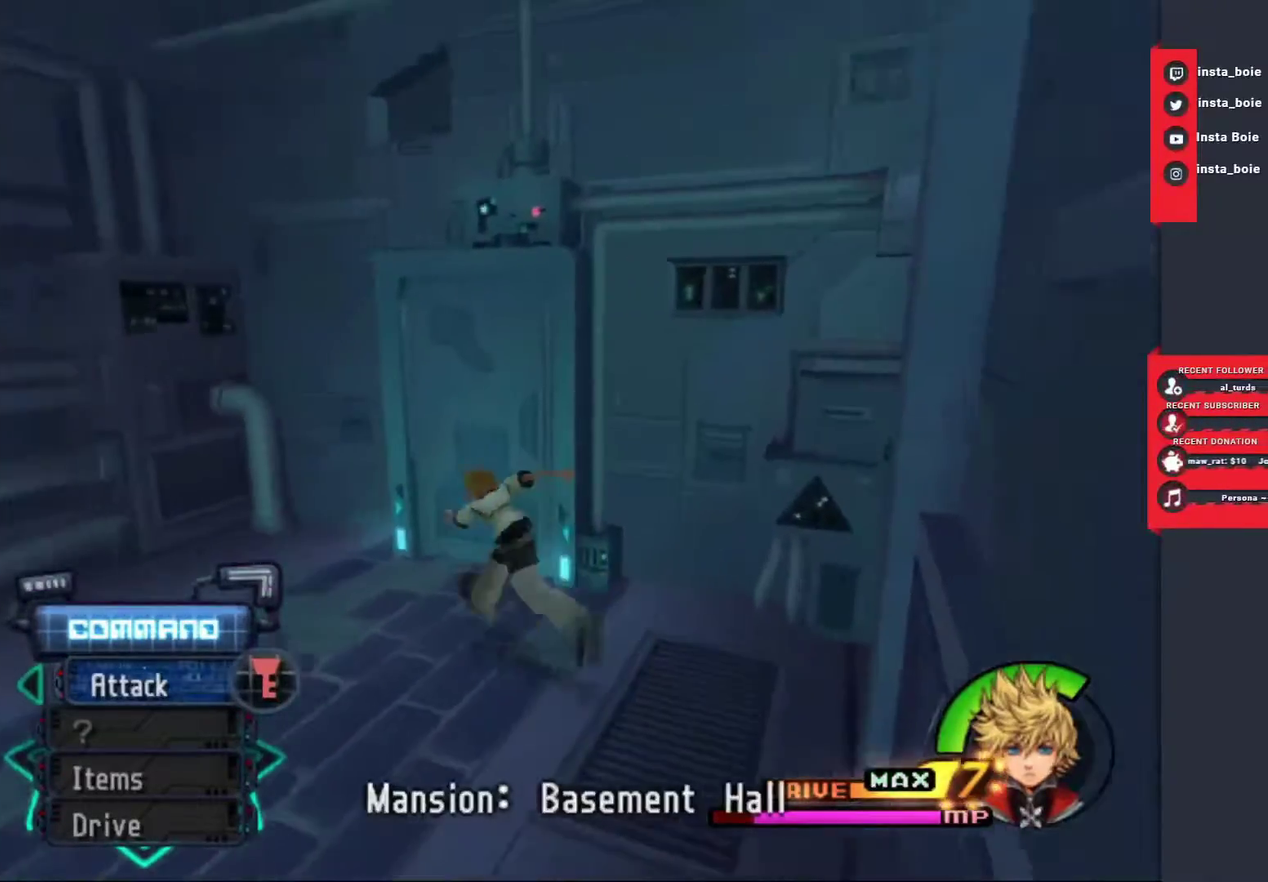
{"buttons": [], "left_stick": "up", "right_stick": "center"}
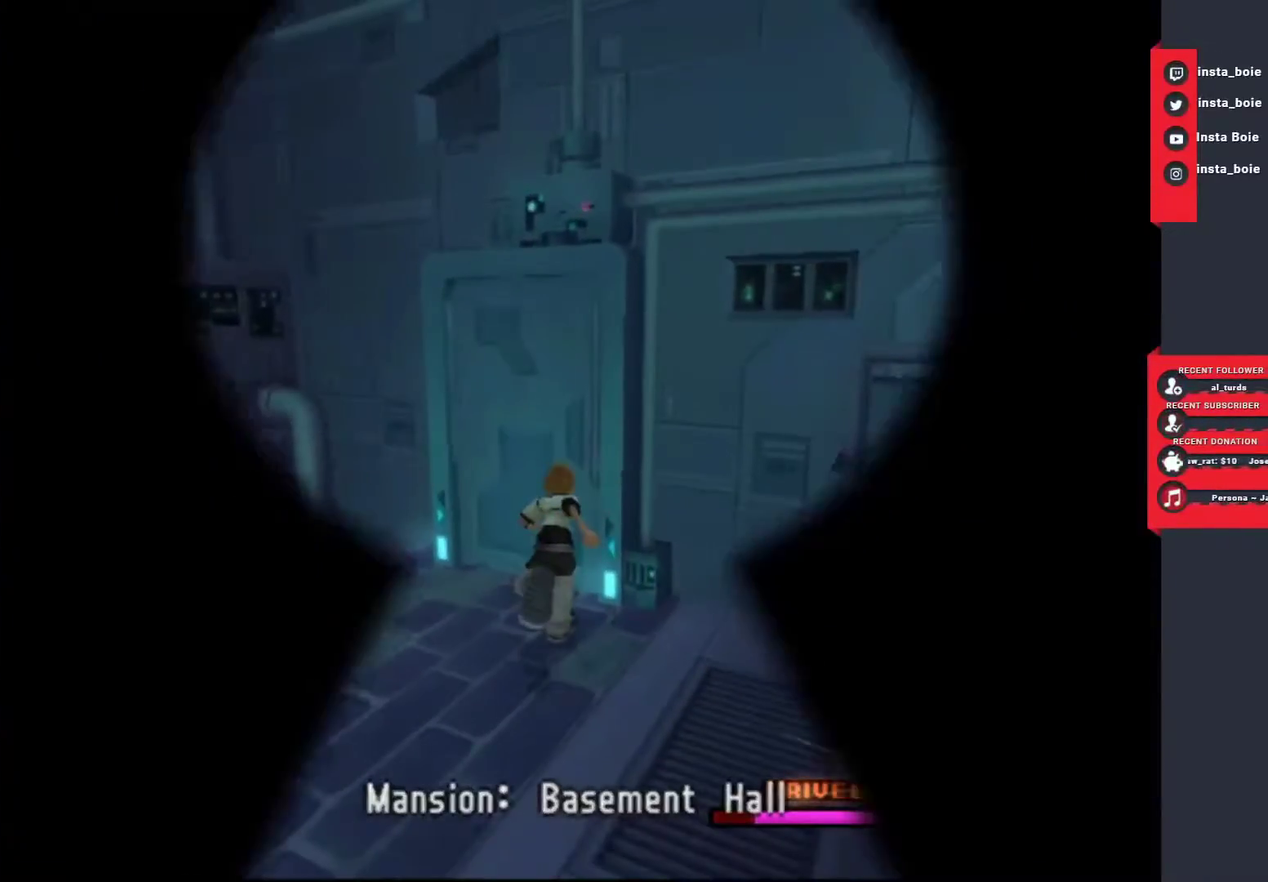
{"buttons": ["SQUARE"], "left_stick": "up-left", "right_stick": "center", "events": [[33, "left_stick", "center"], [283, "left_stick", "up-left"], [500, "SQUARE", "down"]]}
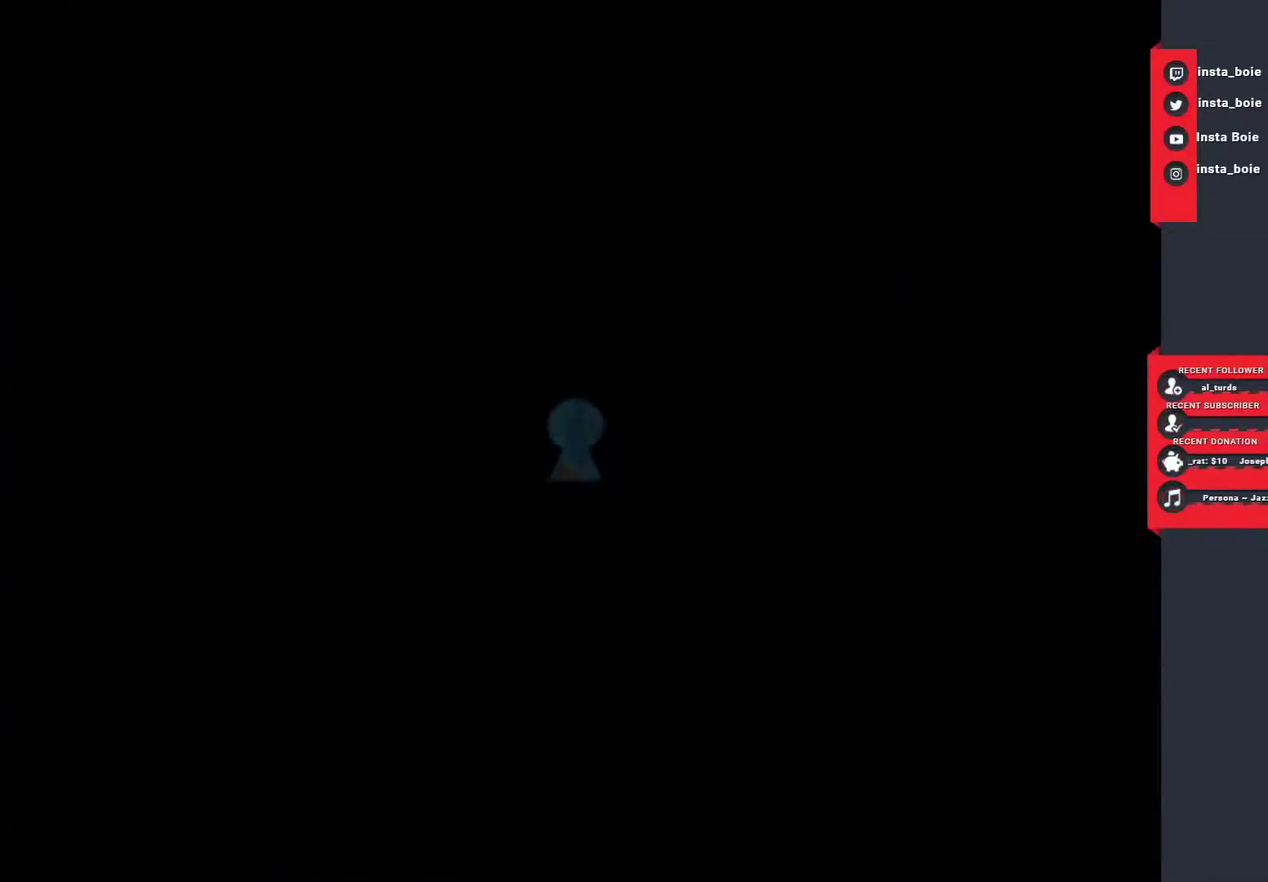
{"buttons": [], "left_stick": "up-left", "right_stick": "center", "events": [[83, "SQUARE", "up"], [183, "SQUARE", "down"], [250, "SQUARE", "up"], [333, "SQUARE", "down"], [433, "SQUARE", "up"]]}
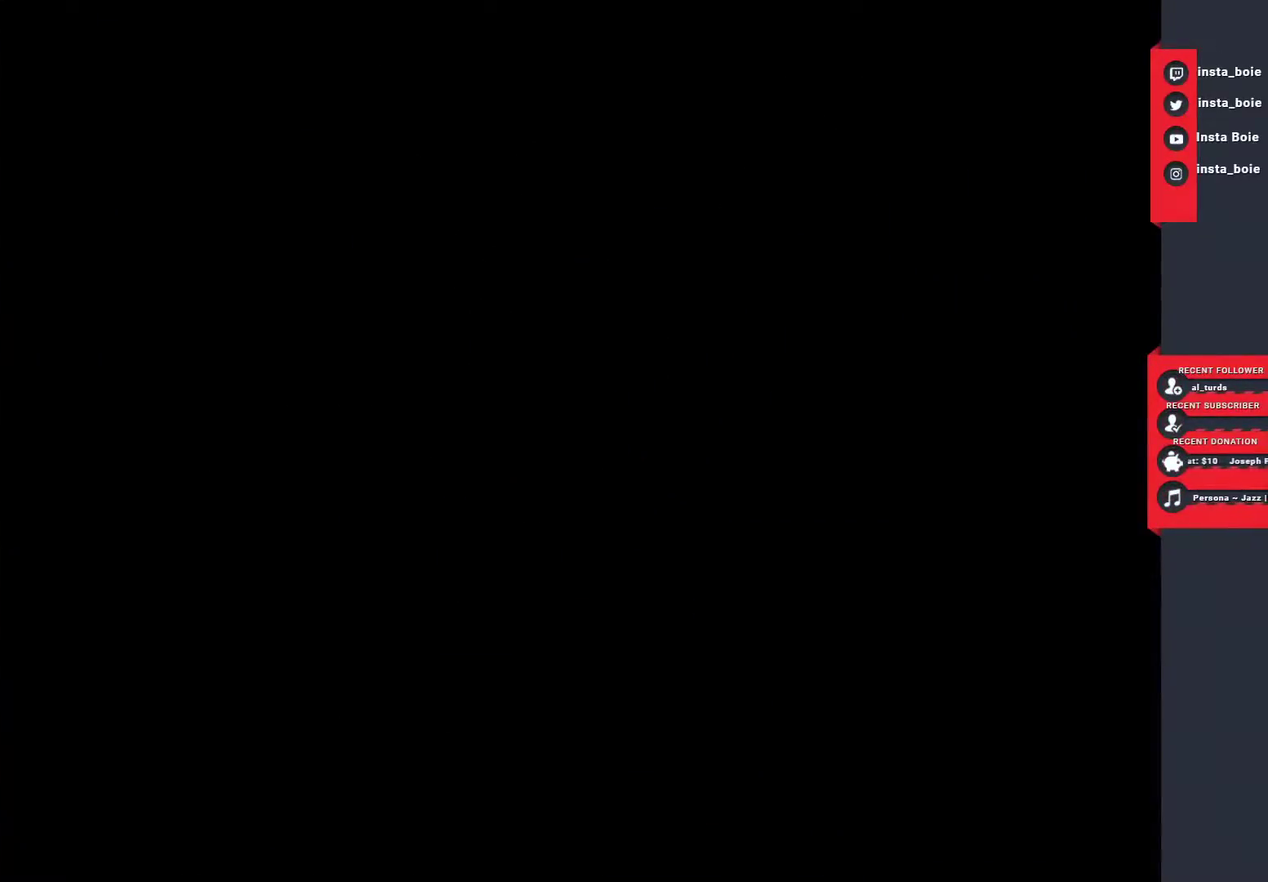
{"buttons": [], "left_stick": "up-left", "right_stick": "center", "events": [[17, "SQUARE", "down"], [83, "SQUARE", "up"], [183, "SQUARE", "down"], [267, "SQUARE", "up"], [333, "SQUARE", "down"], [433, "SQUARE", "up"]]}
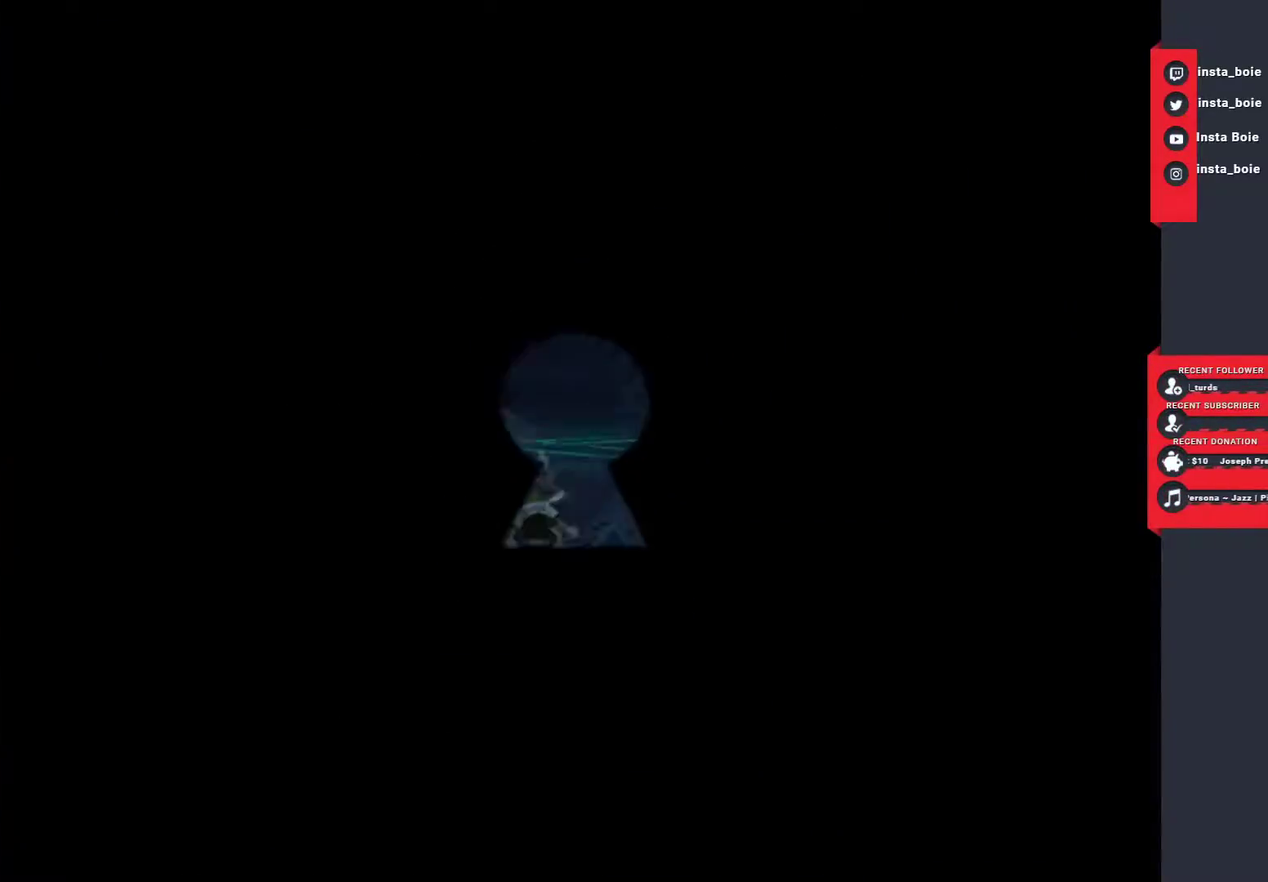
{"buttons": [], "left_stick": "up", "right_stick": "center", "events": [[17, "SQUARE", "down"], [100, "SQUARE", "up"], [183, "SQUARE", "down"], [267, "SQUARE", "up"], [467, "left_stick", "up"]]}
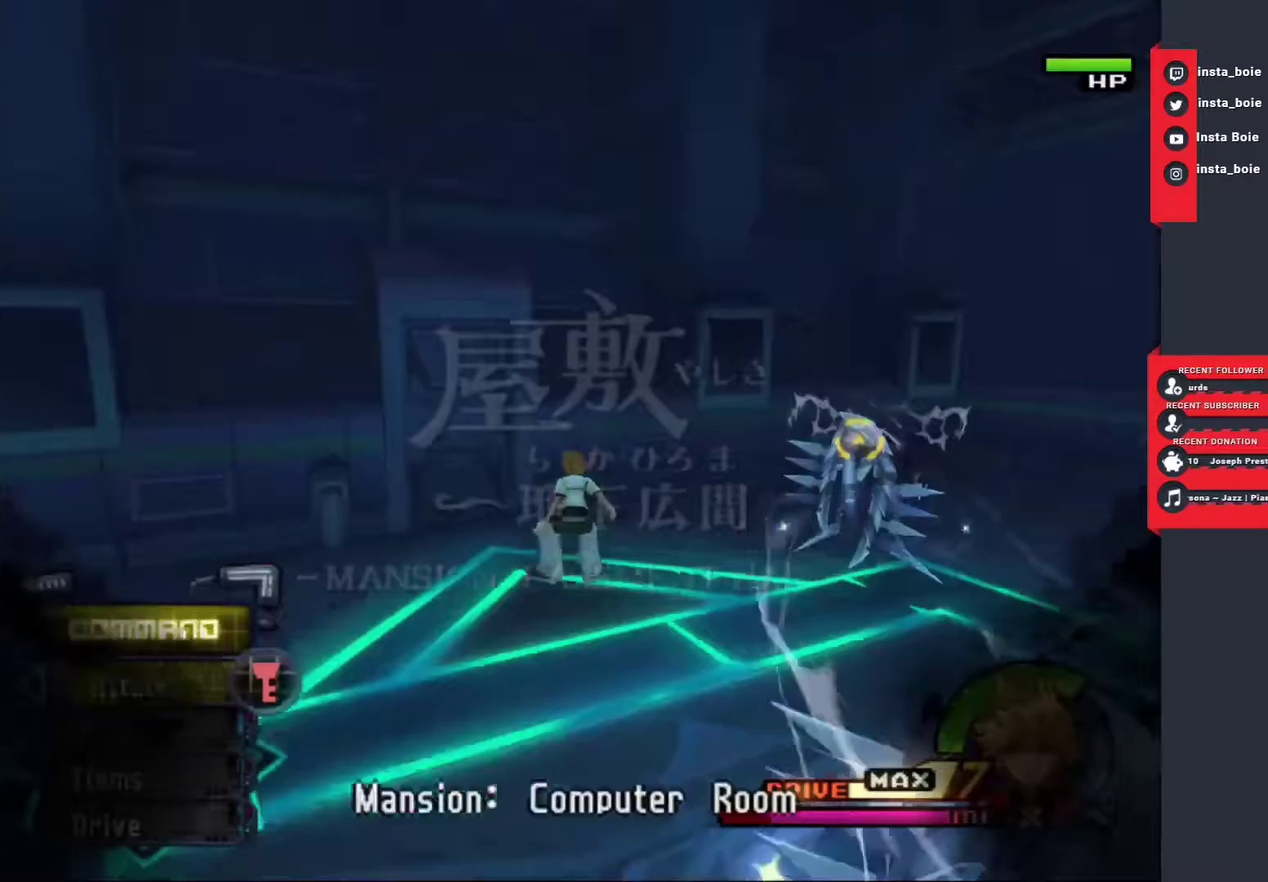
{"buttons": [], "left_stick": "left", "right_stick": "center", "events": [[50, "CROSS", "down"], [133, "left_stick", "up-left"], [167, "CROSS", "up"], [200, "left_stick", "right"], [317, "left_stick", "left"], [383, "left_stick", "down-left"], [433, "left_stick", "left"]]}
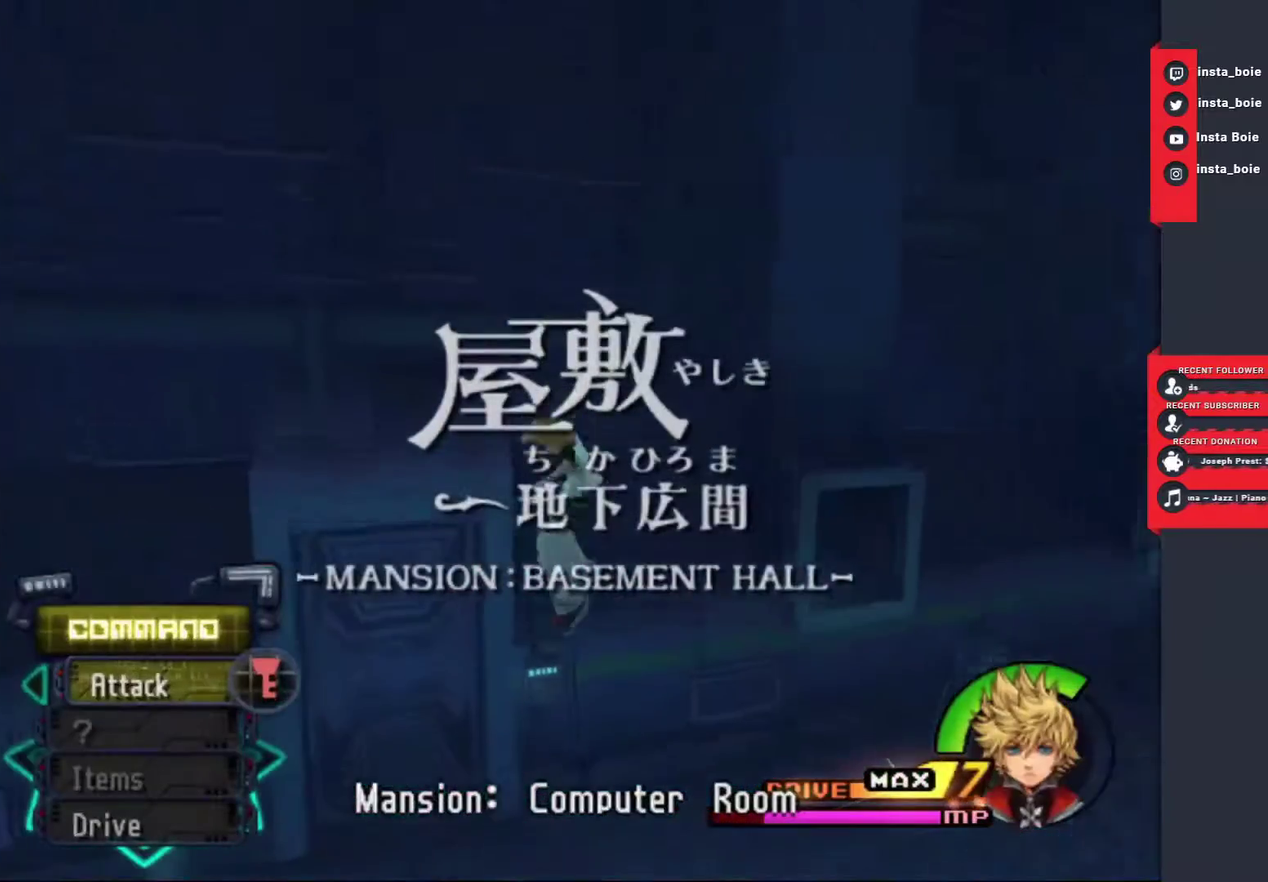
{"buttons": [], "left_stick": "up-right", "right_stick": "center", "events": [[400, "left_stick", "up-right"]]}
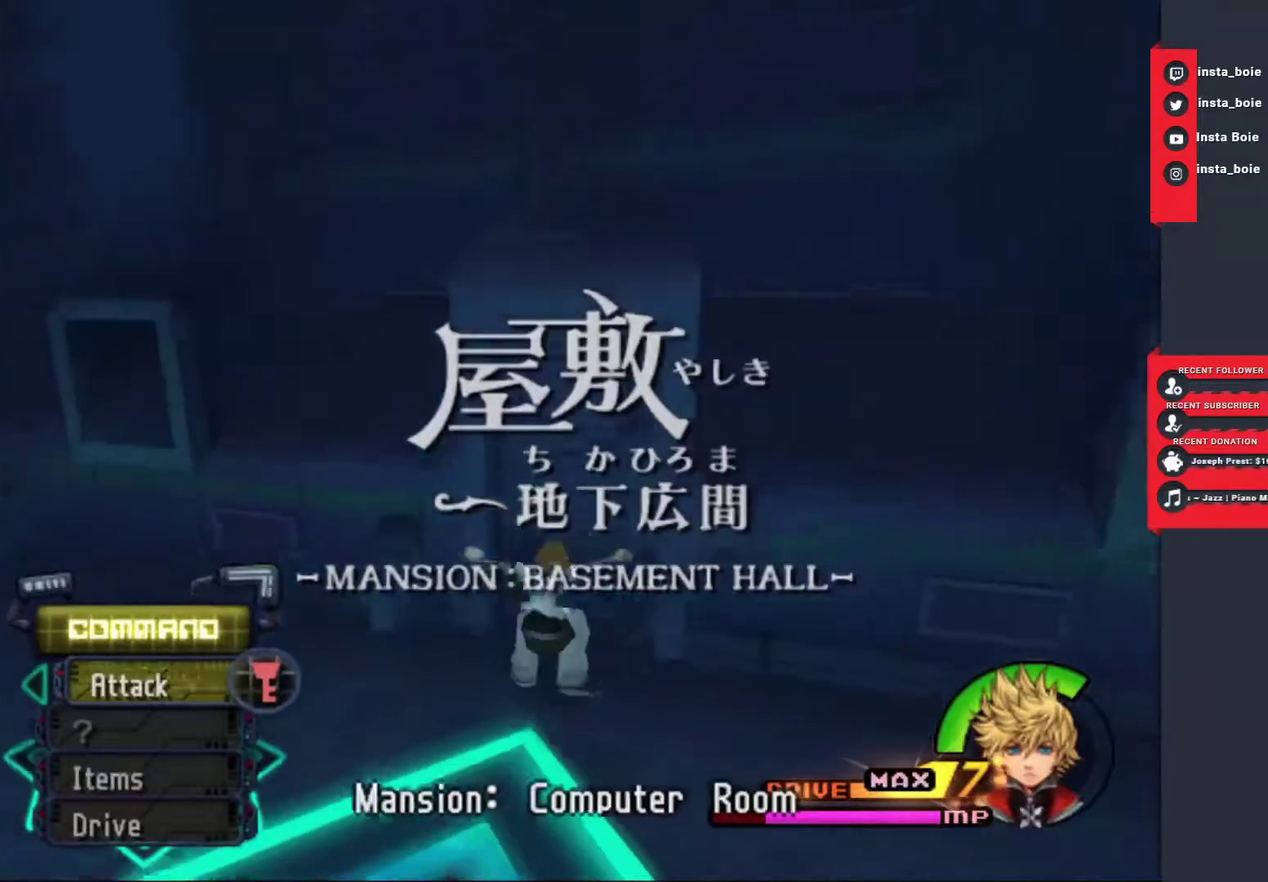
{"buttons": [], "left_stick": "up", "right_stick": "center"}
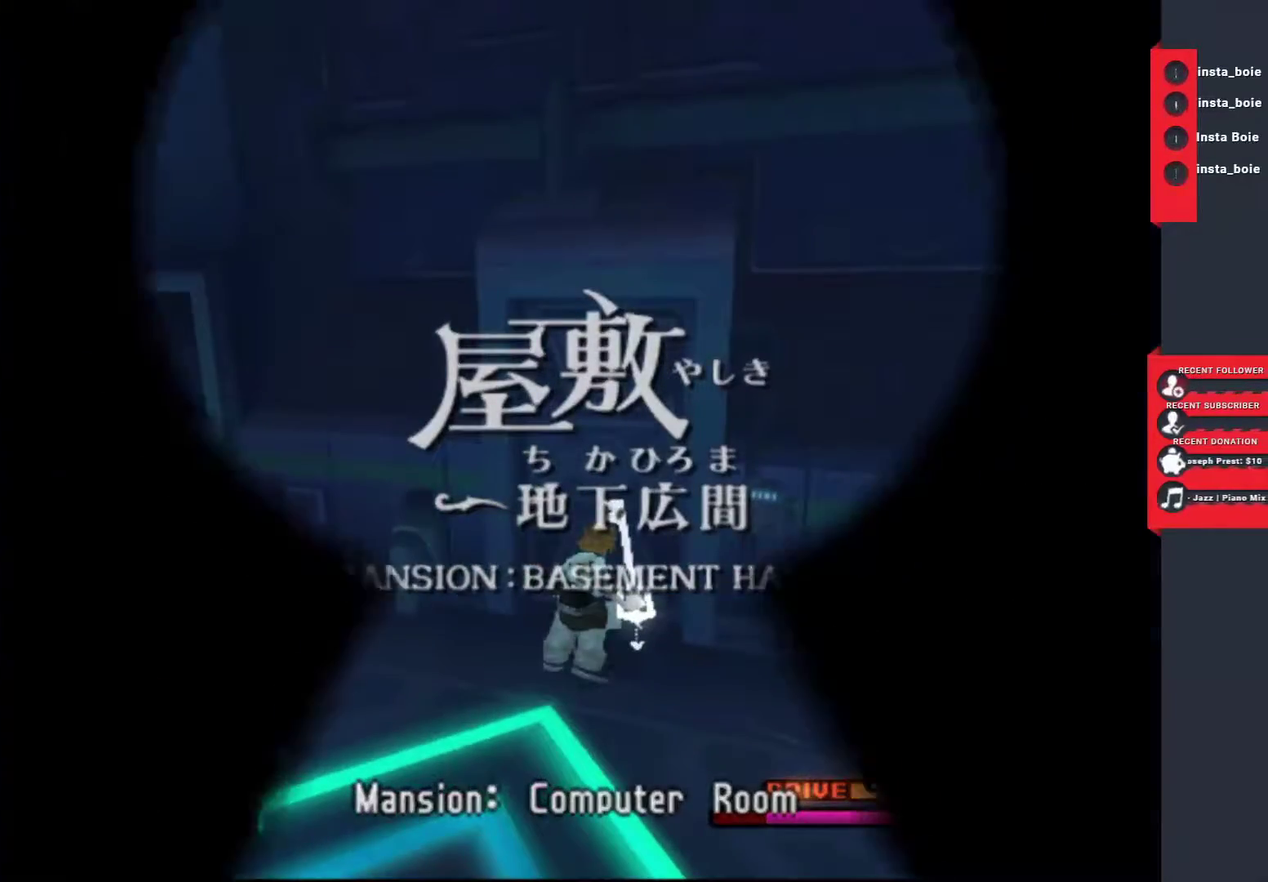
{"buttons": [], "left_stick": "center", "right_stick": "center", "events": [[33, "left_stick", "center"]]}
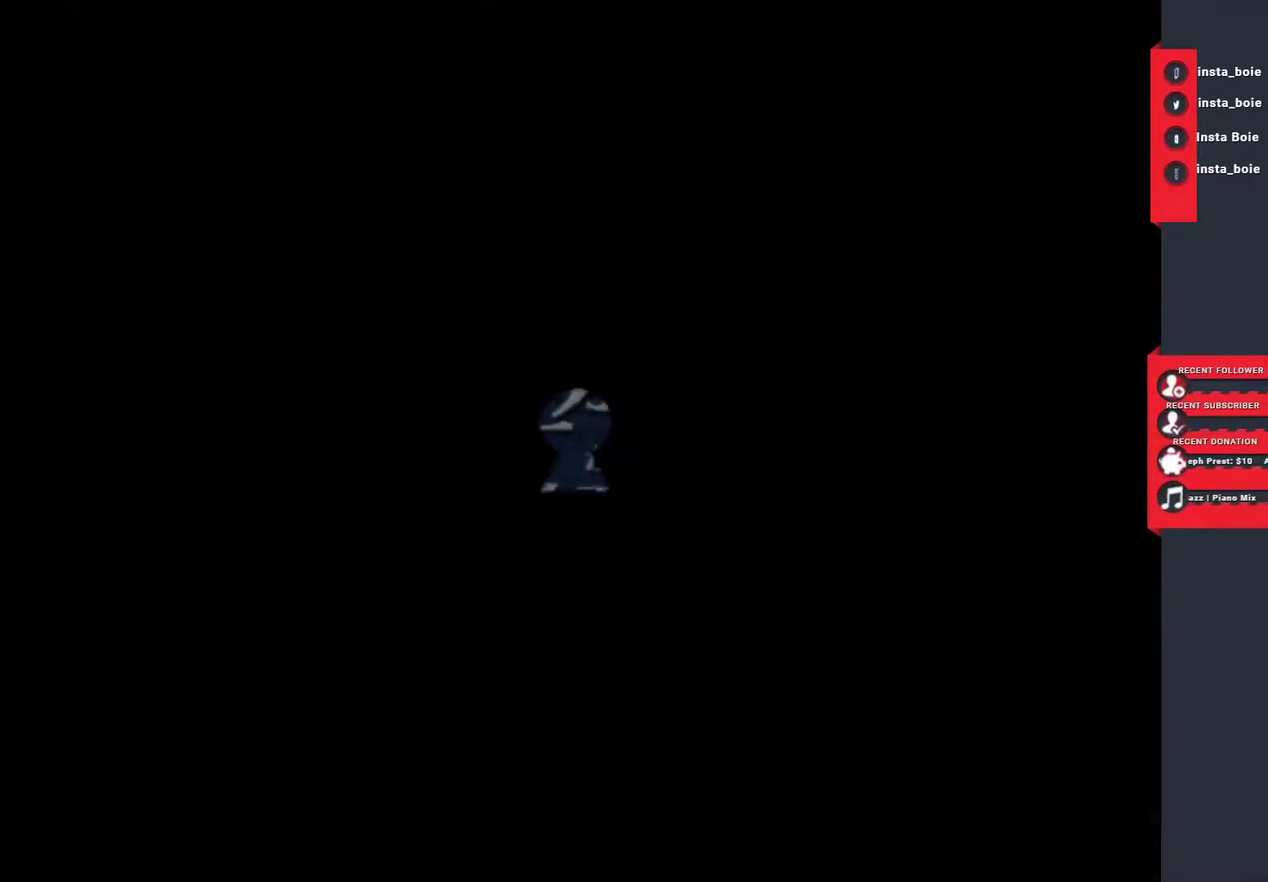
{"buttons": [], "left_stick": "center", "right_stick": "center", "events": []}
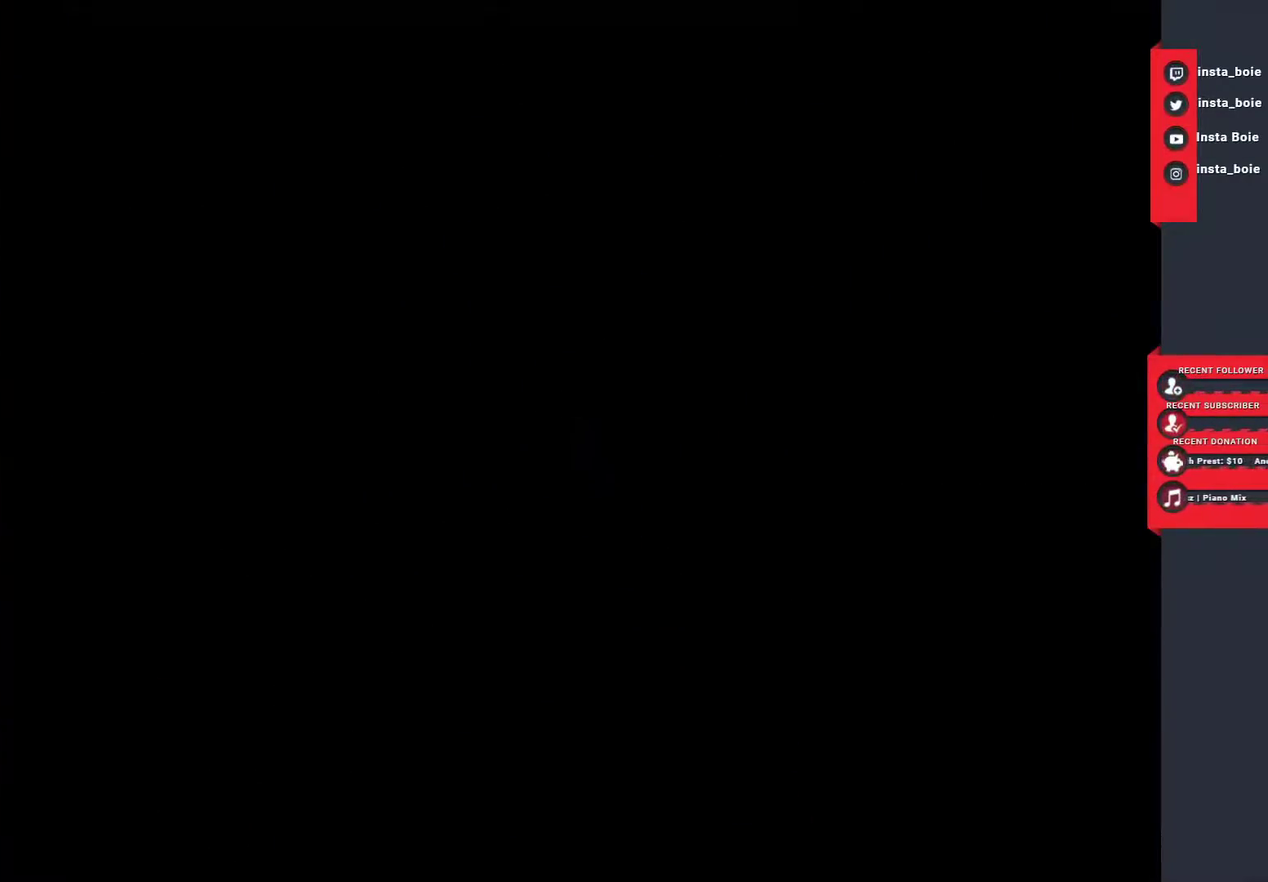
{"buttons": [], "left_stick": "center", "right_stick": "center", "events": []}
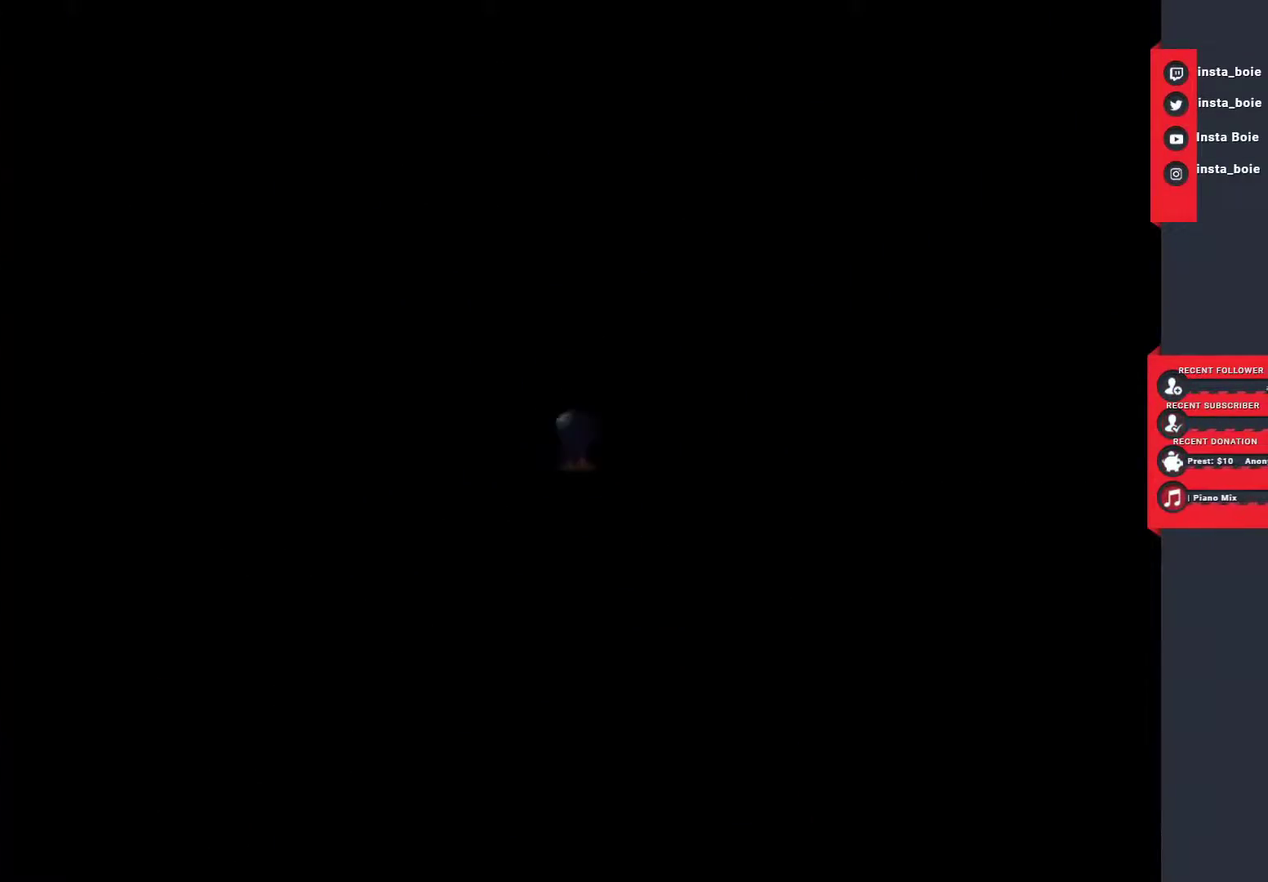
{"buttons": [], "left_stick": "center", "right_stick": "center", "events": []}
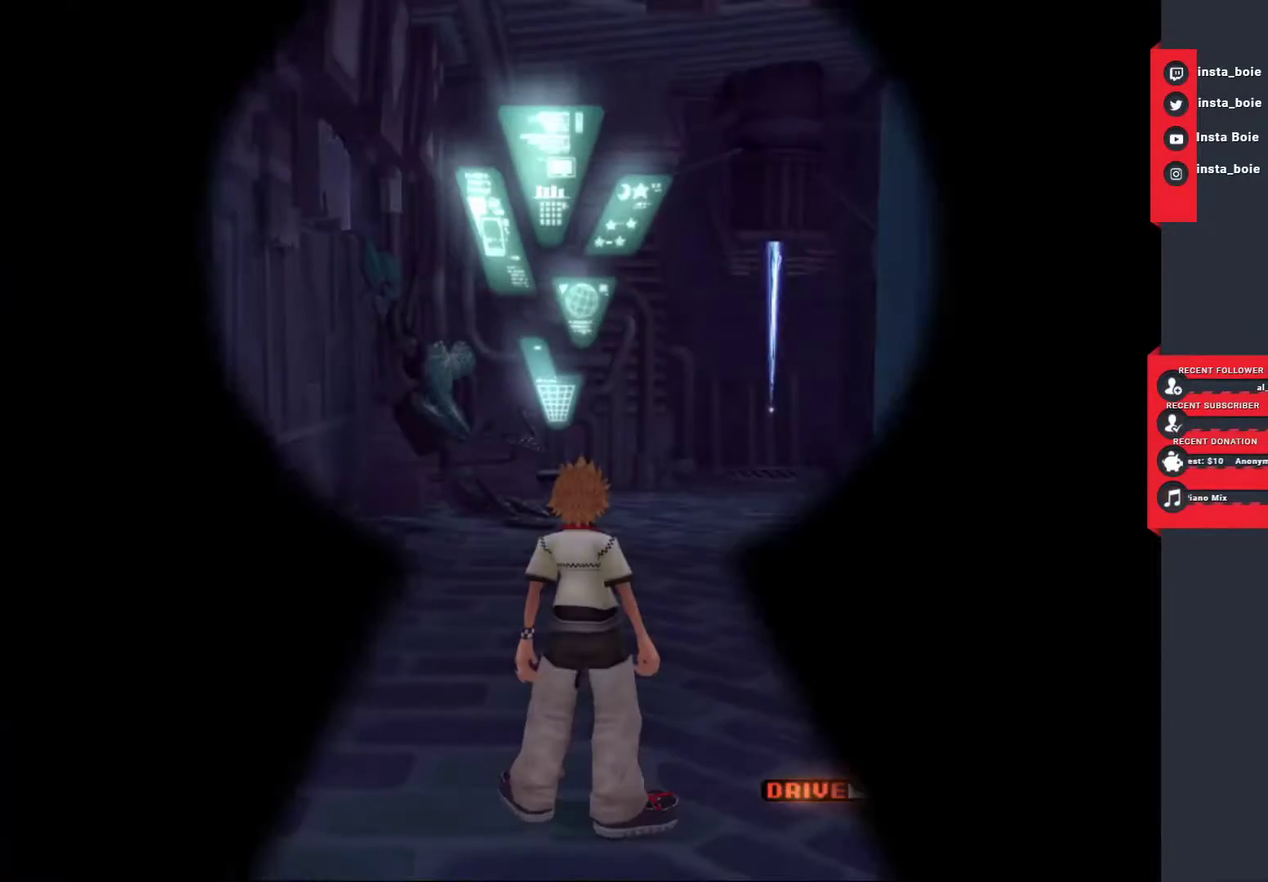
{"buttons": [], "left_stick": "up", "right_stick": "center", "events": [[283, "left_stick", "up"]]}
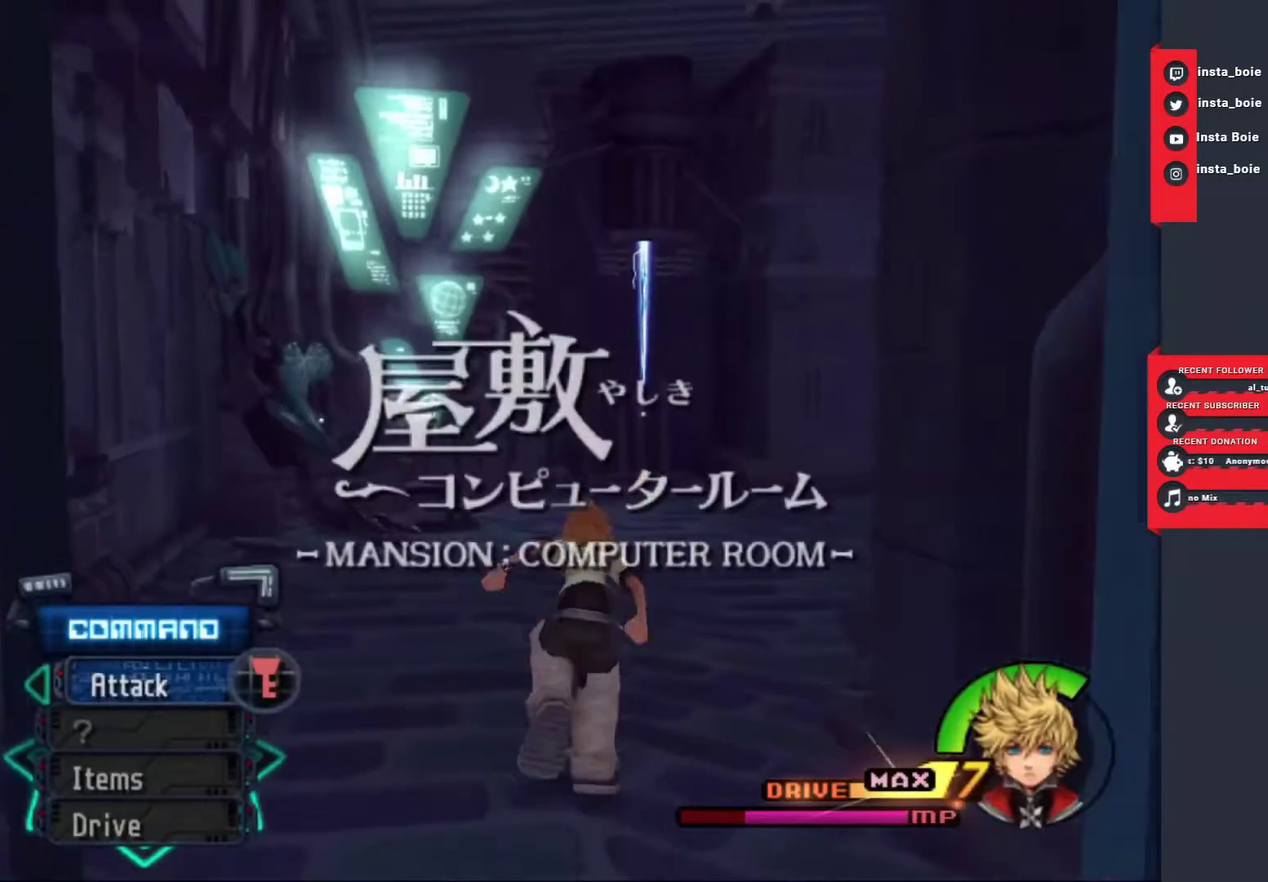
{"buttons": [], "left_stick": "up", "right_stick": "center", "events": []}
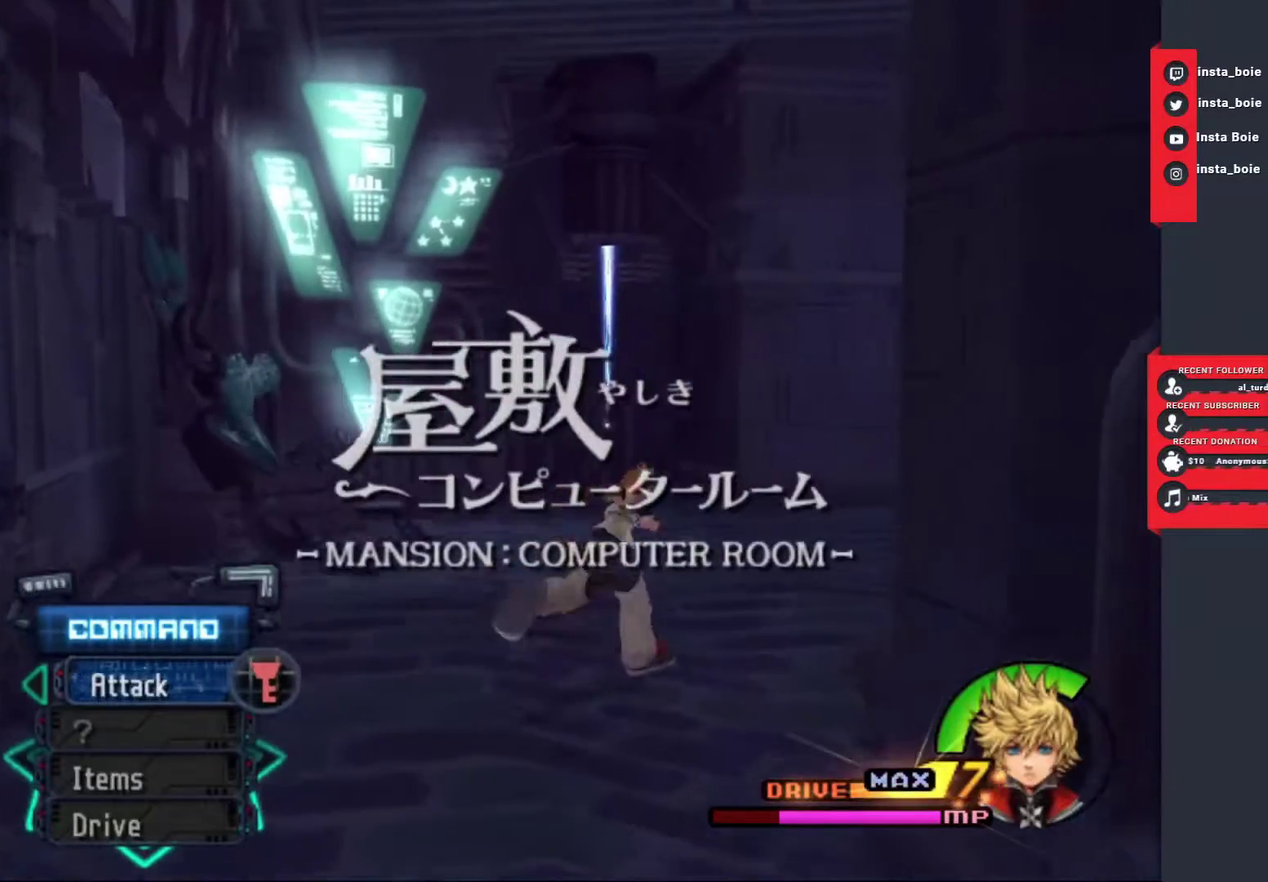
{"buttons": [], "left_stick": "up", "right_stick": "center", "events": []}
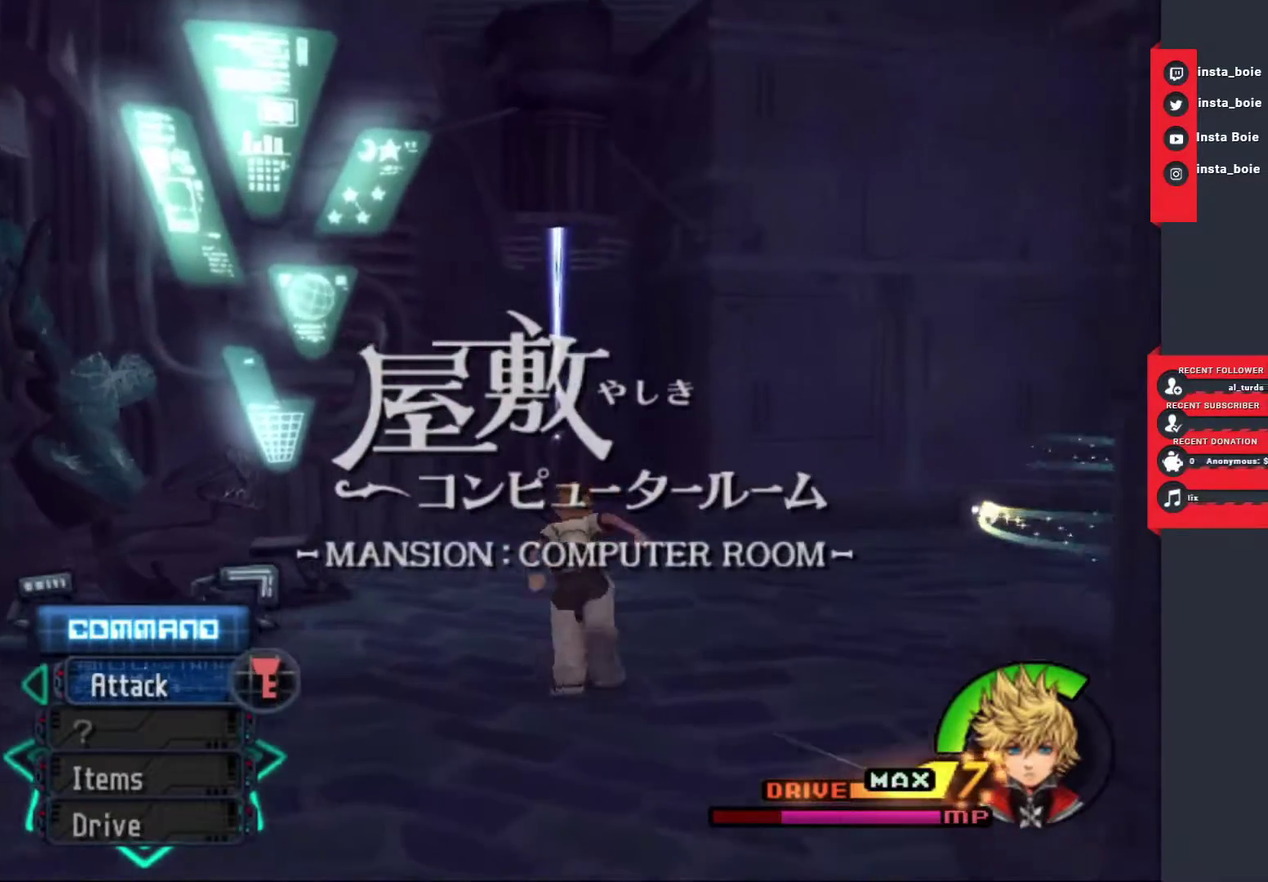
{"buttons": [], "left_stick": "up", "right_stick": "center", "events": []}
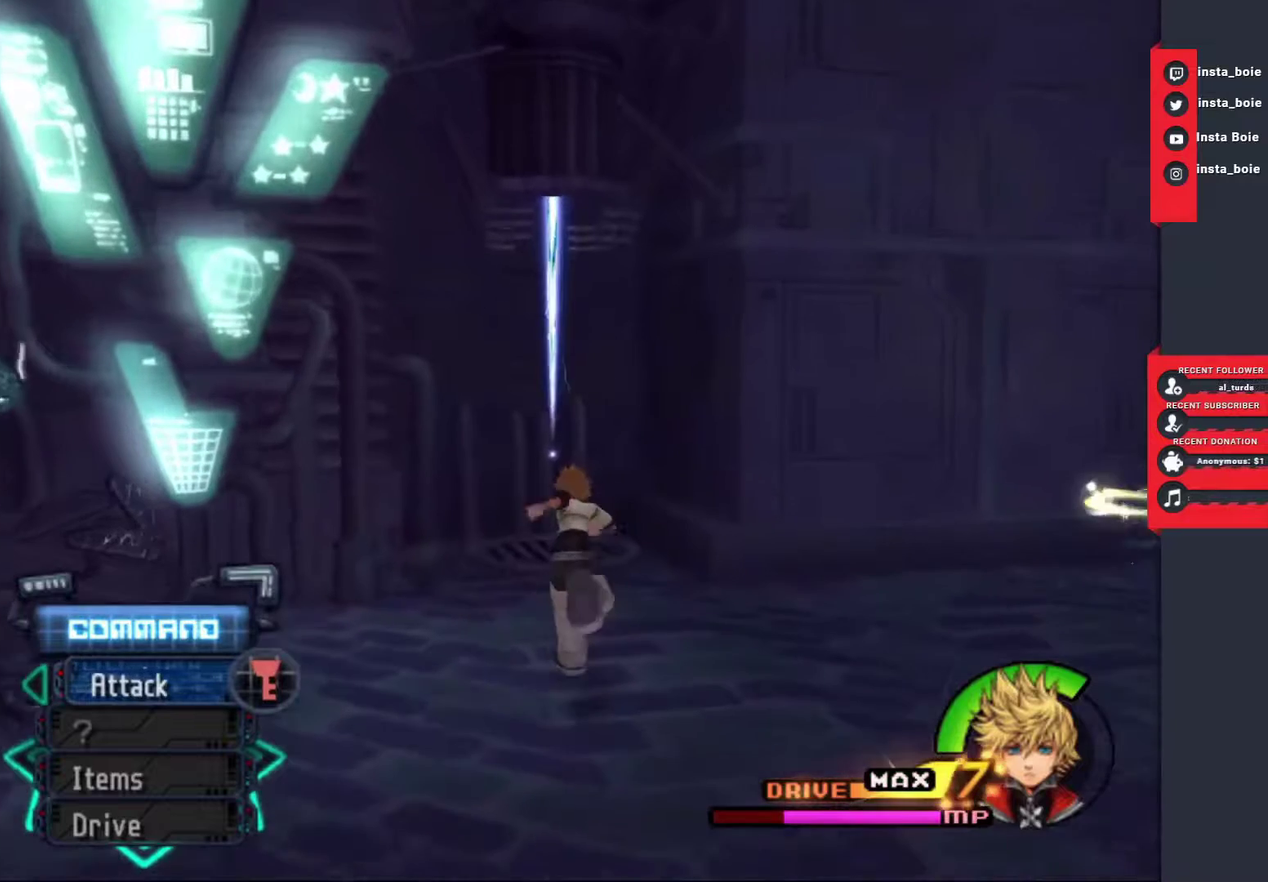
{"buttons": [], "left_stick": "up", "right_stick": "center", "events": []}
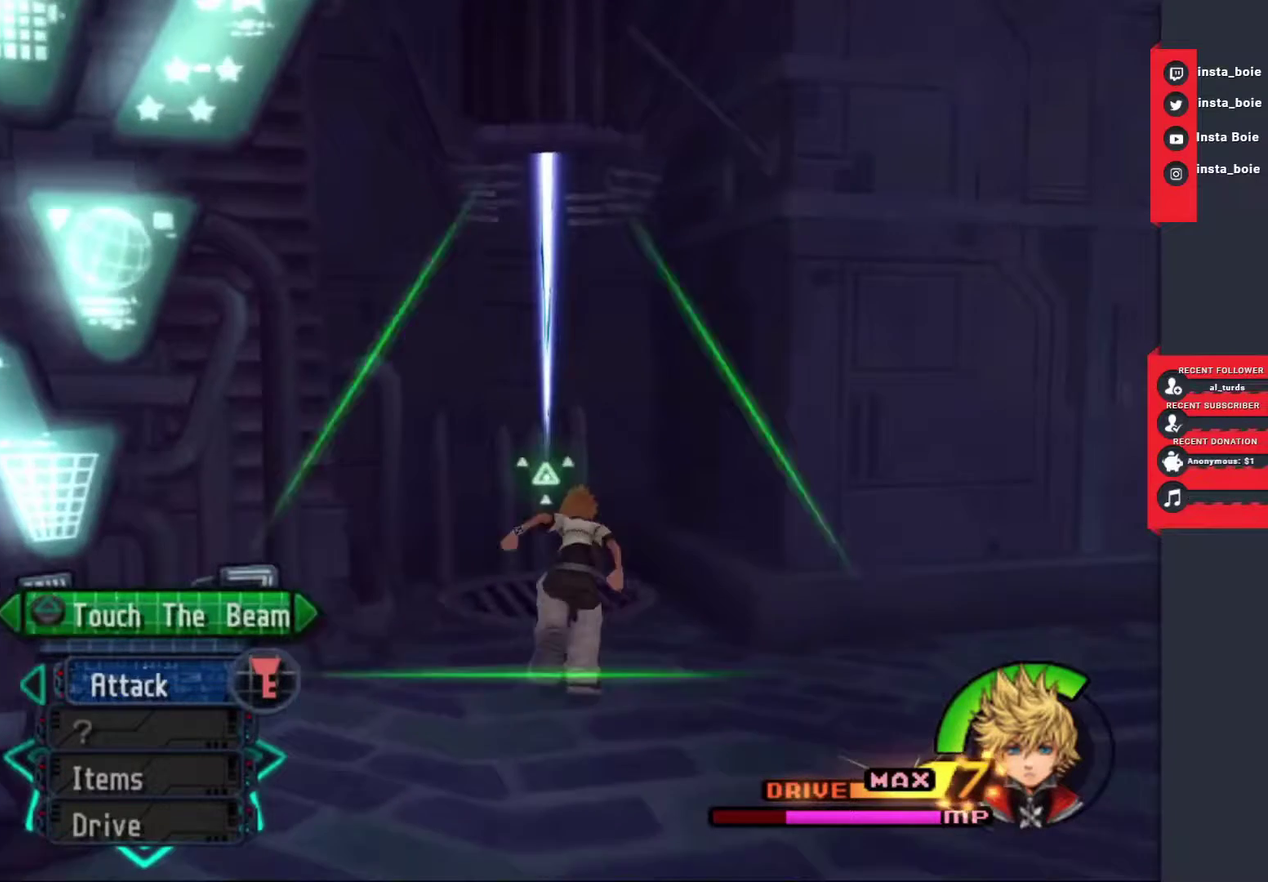
{"buttons": [], "left_stick": "center", "right_stick": "center", "events": [[50, "TRIANGLE", "down"], [150, "TRIANGLE", "up"], [217, "TRIANGLE", "down"], [233, "left_stick", "center"], [300, "TRIANGLE", "up"]]}